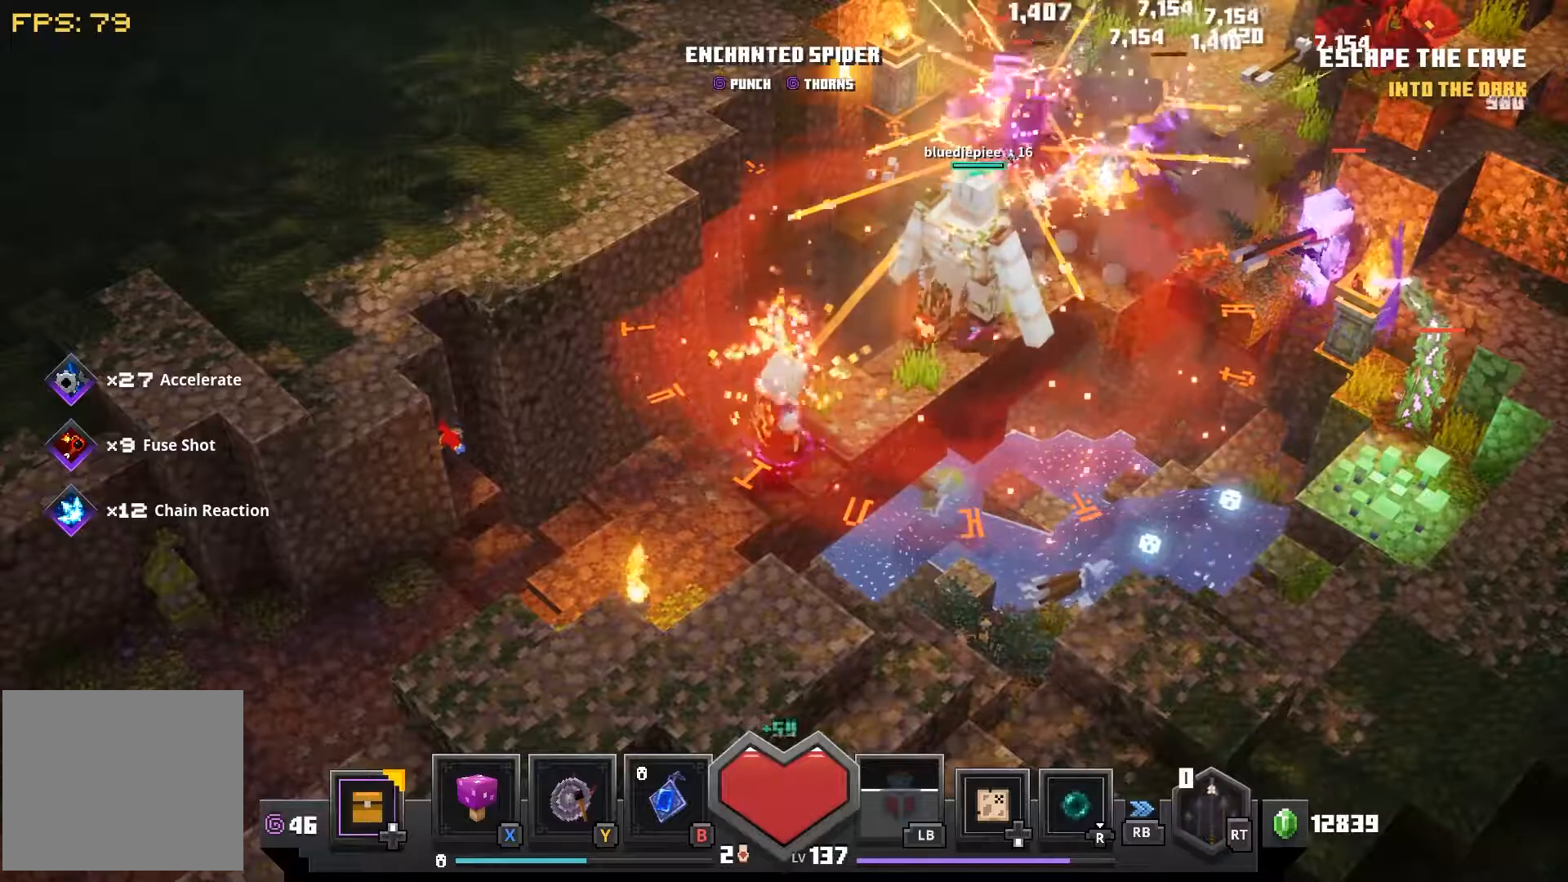
Gameplay with a controller (PlayStation layout); each line is a JSON object with the inputs held at the frame after it (dt_ms = milliseconds from this image to that frame). "events" lists button and stick changes between this image and that frame as [ms after this image, input, new state], when the widget could be followed in between.
{"dt_ms": 500, "buttons": [], "left_stick": "right", "right_stick": "center", "events": [[83, "R2", "up"], [200, "left_stick", "down-right"], [500, "left_stick", "right"]]}
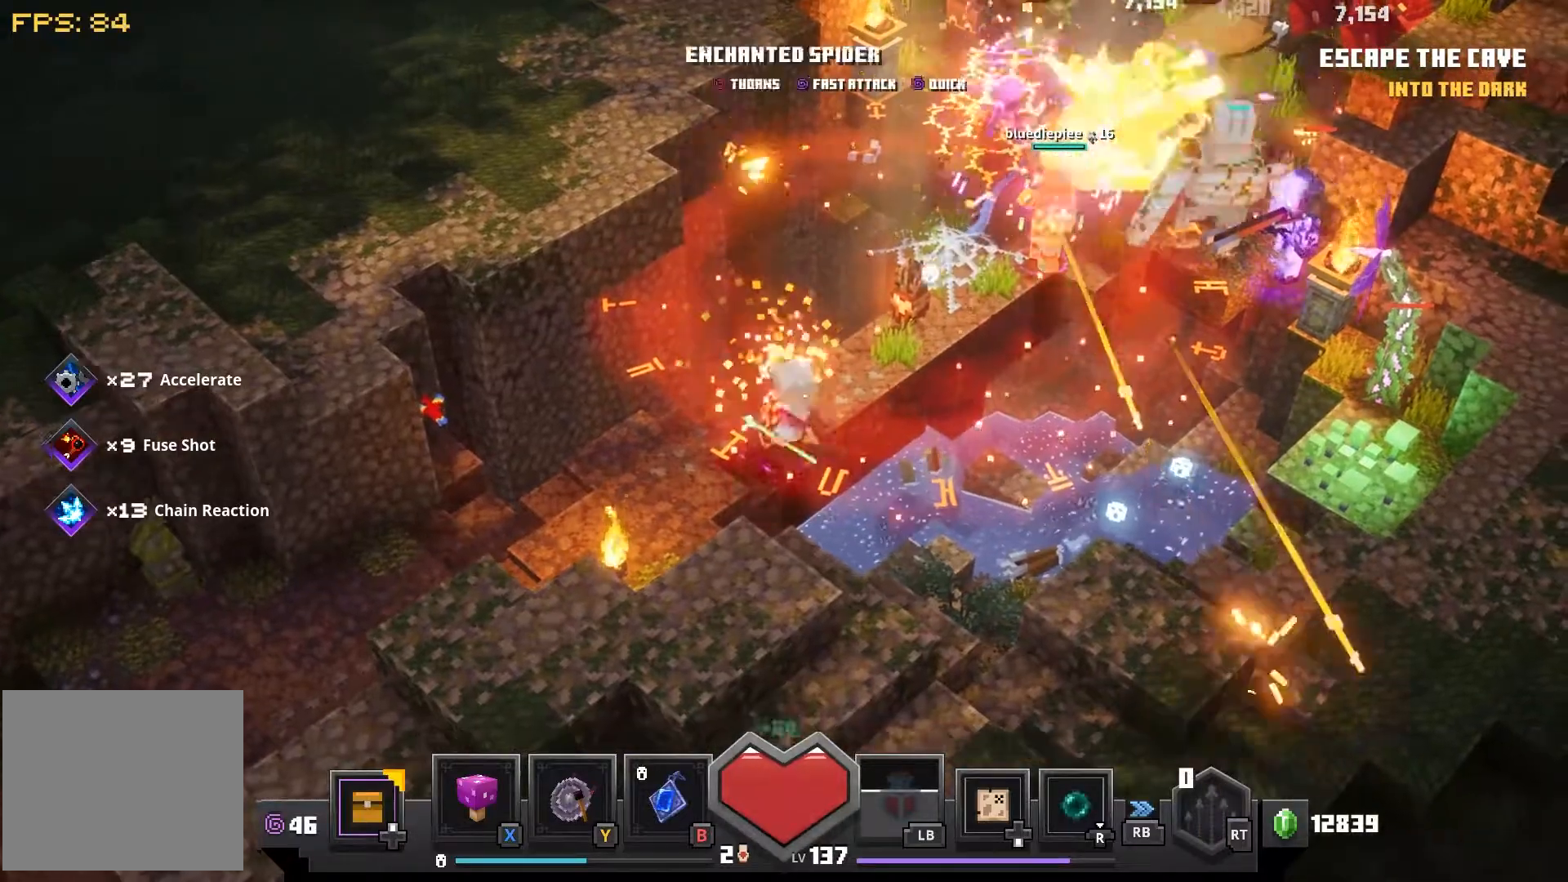
{"dt_ms": 500, "buttons": [], "left_stick": "up-right", "right_stick": "center", "events": [[50, "left_stick", "up-right"]]}
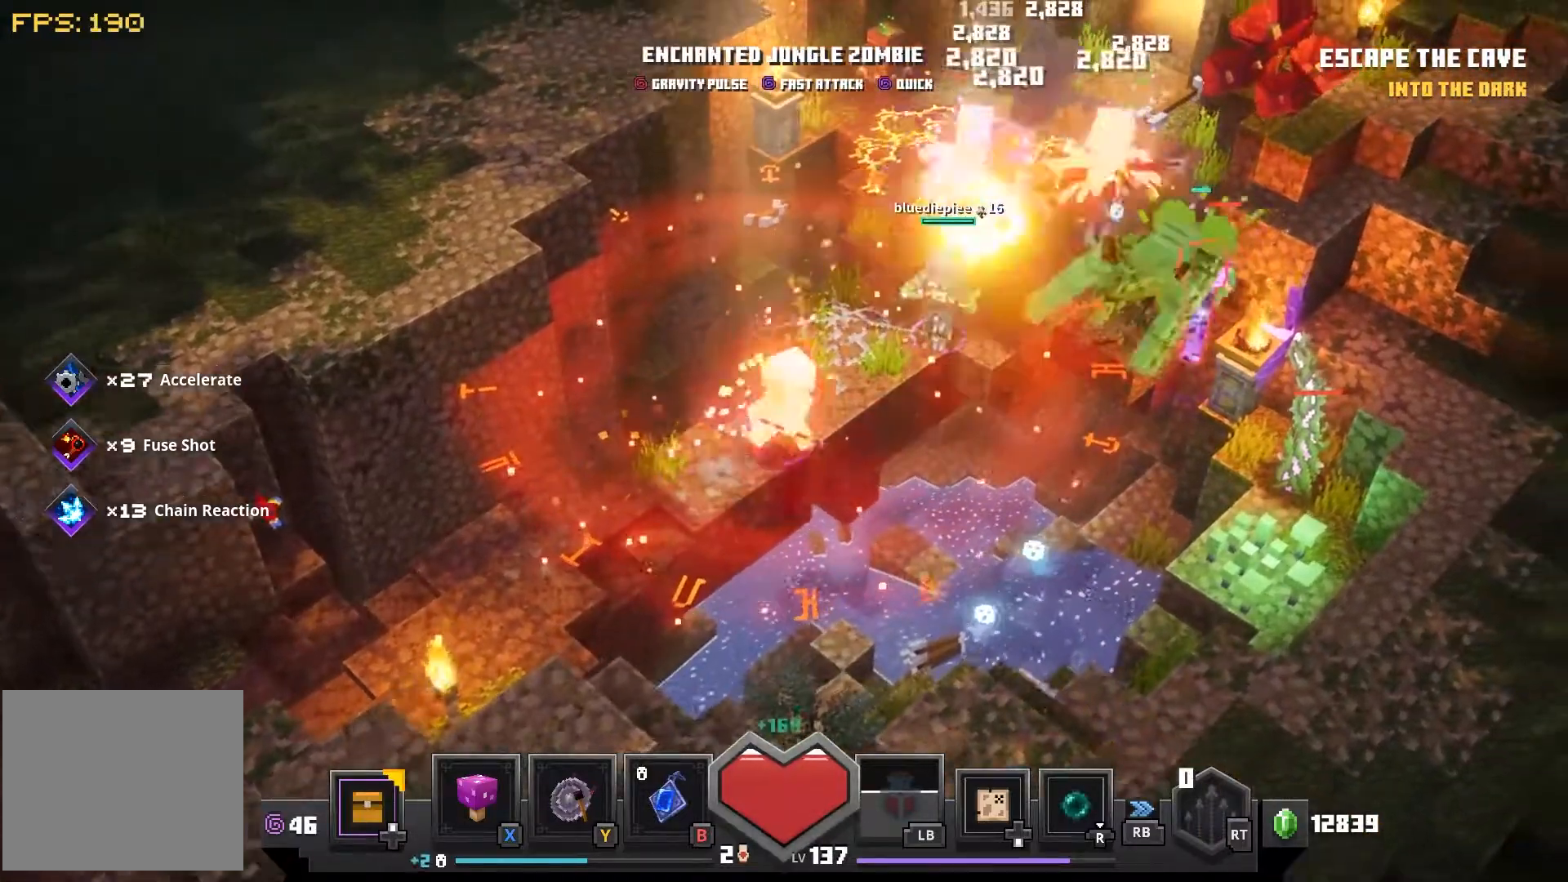
{"dt_ms": 500, "buttons": [], "left_stick": "up-right", "right_stick": "center", "events": []}
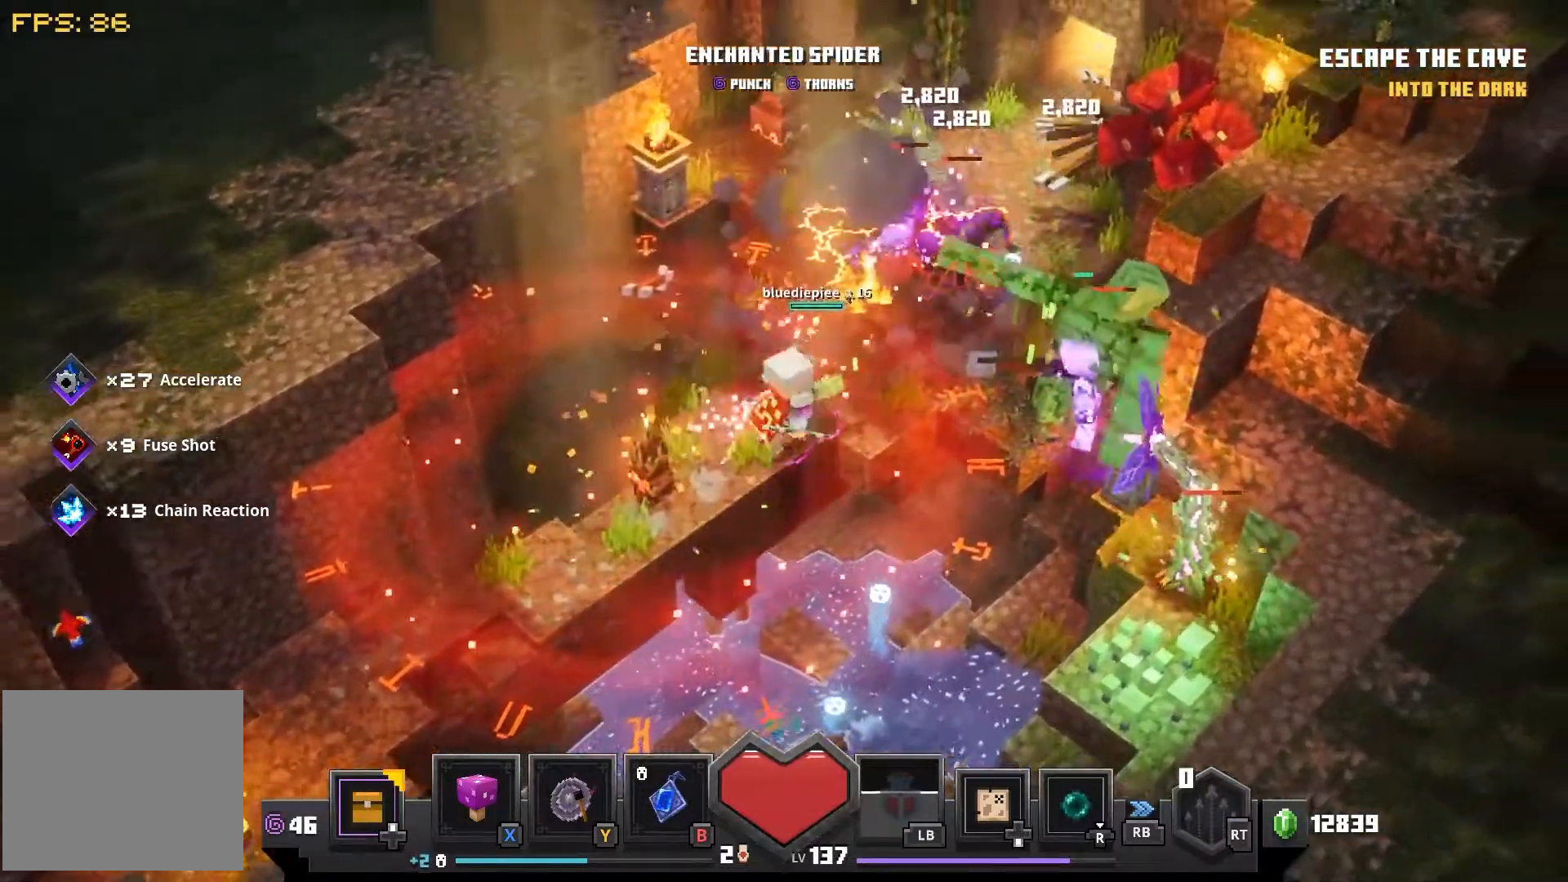
{"dt_ms": 500, "buttons": [], "left_stick": "right", "right_stick": "left", "events": [[33, "right_stick", "left"], [467, "left_stick", "right"]]}
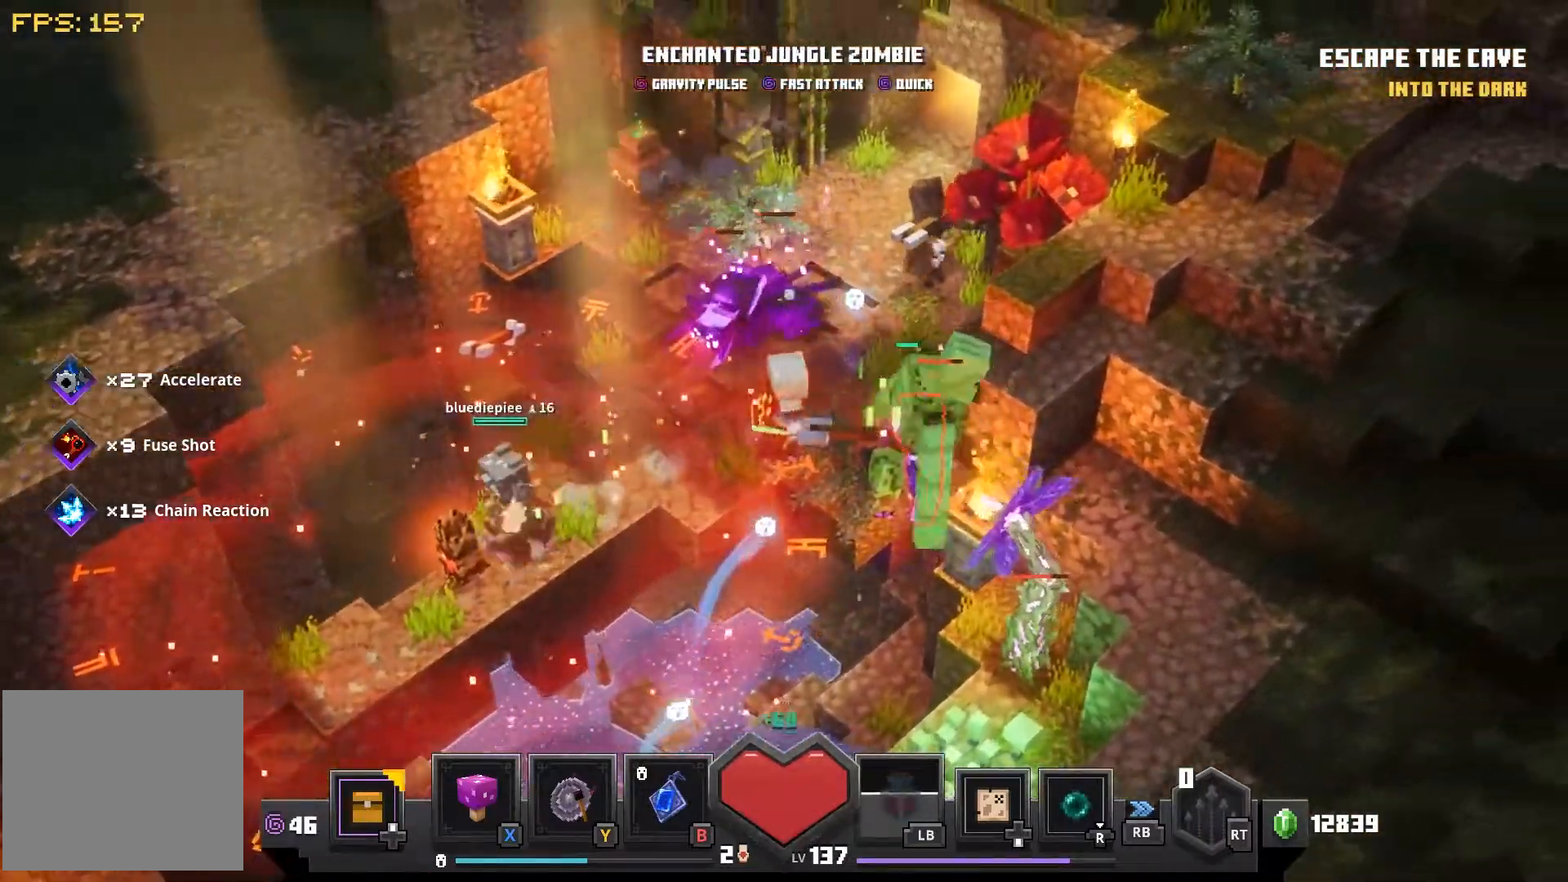
{"dt_ms": 1000, "buttons": [], "left_stick": "center", "right_stick": "center"}
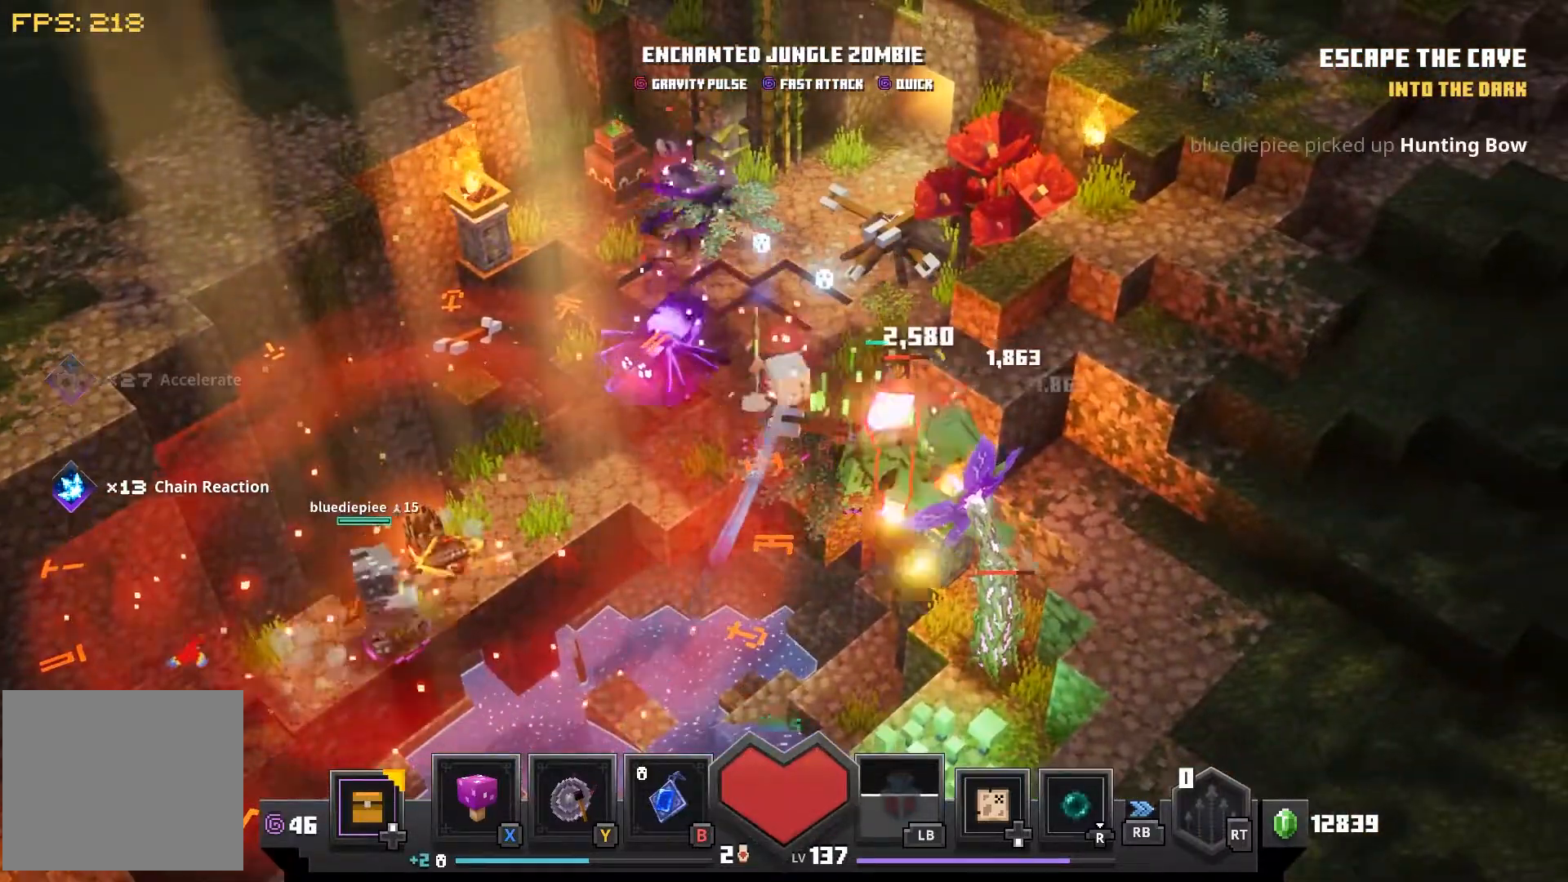
{"dt_ms": 500, "buttons": [], "left_stick": "center", "right_stick": "center", "events": [[33, "CROSS", "down"], [100, "CROSS", "up"], [183, "CROSS", "down"], [250, "CROSS", "up"], [367, "CROSS", "down"], [450, "CROSS", "up"]]}
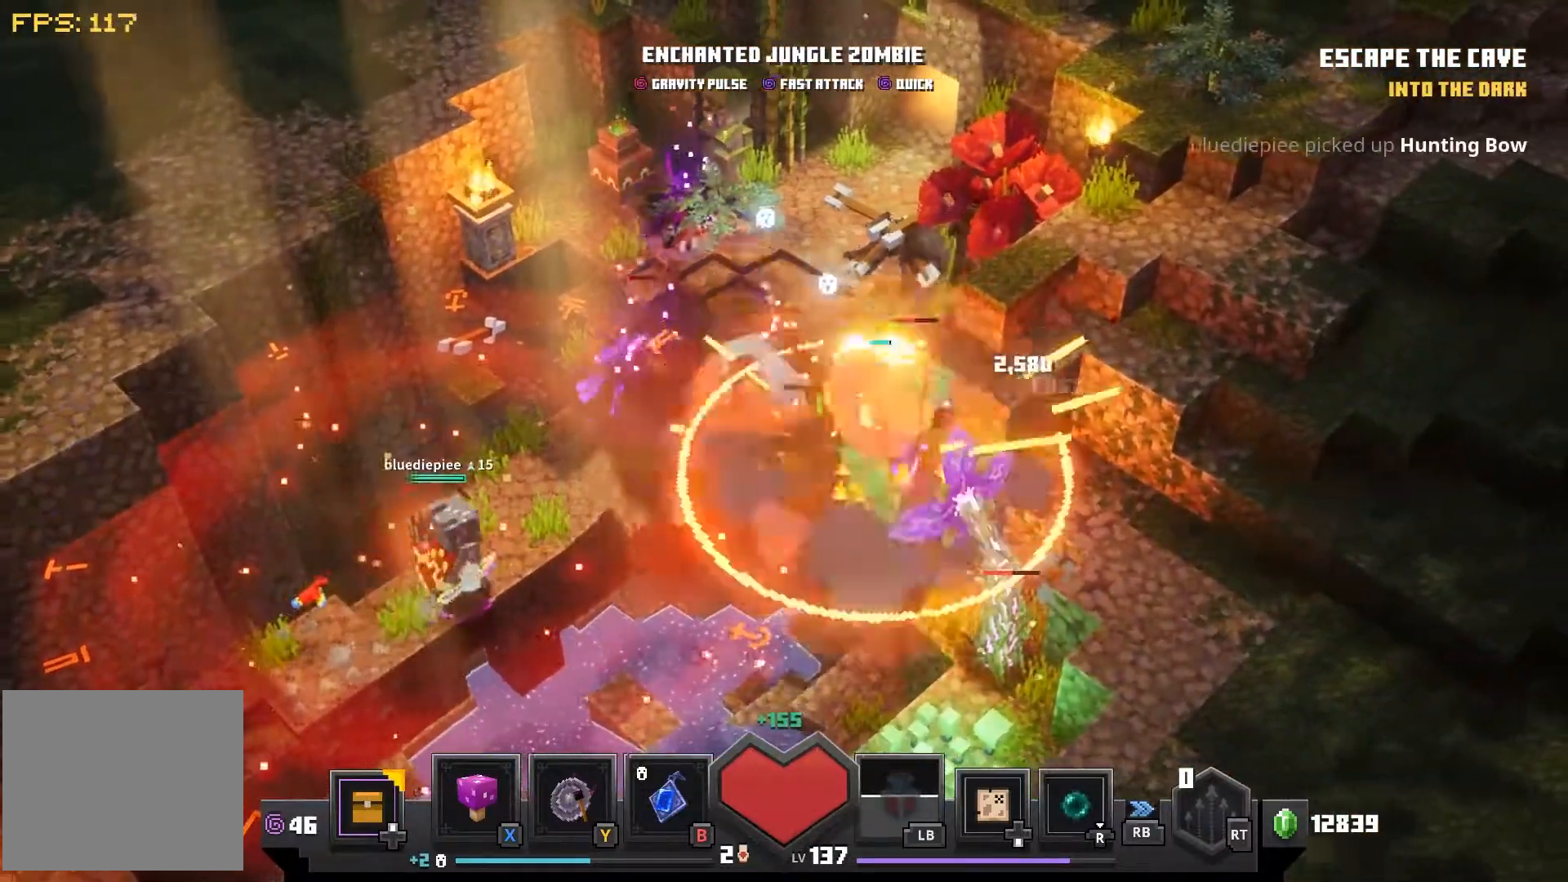
{"dt_ms": 500, "buttons": [], "left_stick": "center", "right_stick": "center", "events": [[100, "TRIANGLE", "down"], [200, "TRIANGLE", "up"], [267, "SQUARE", "down"], [433, "SQUARE", "up"]]}
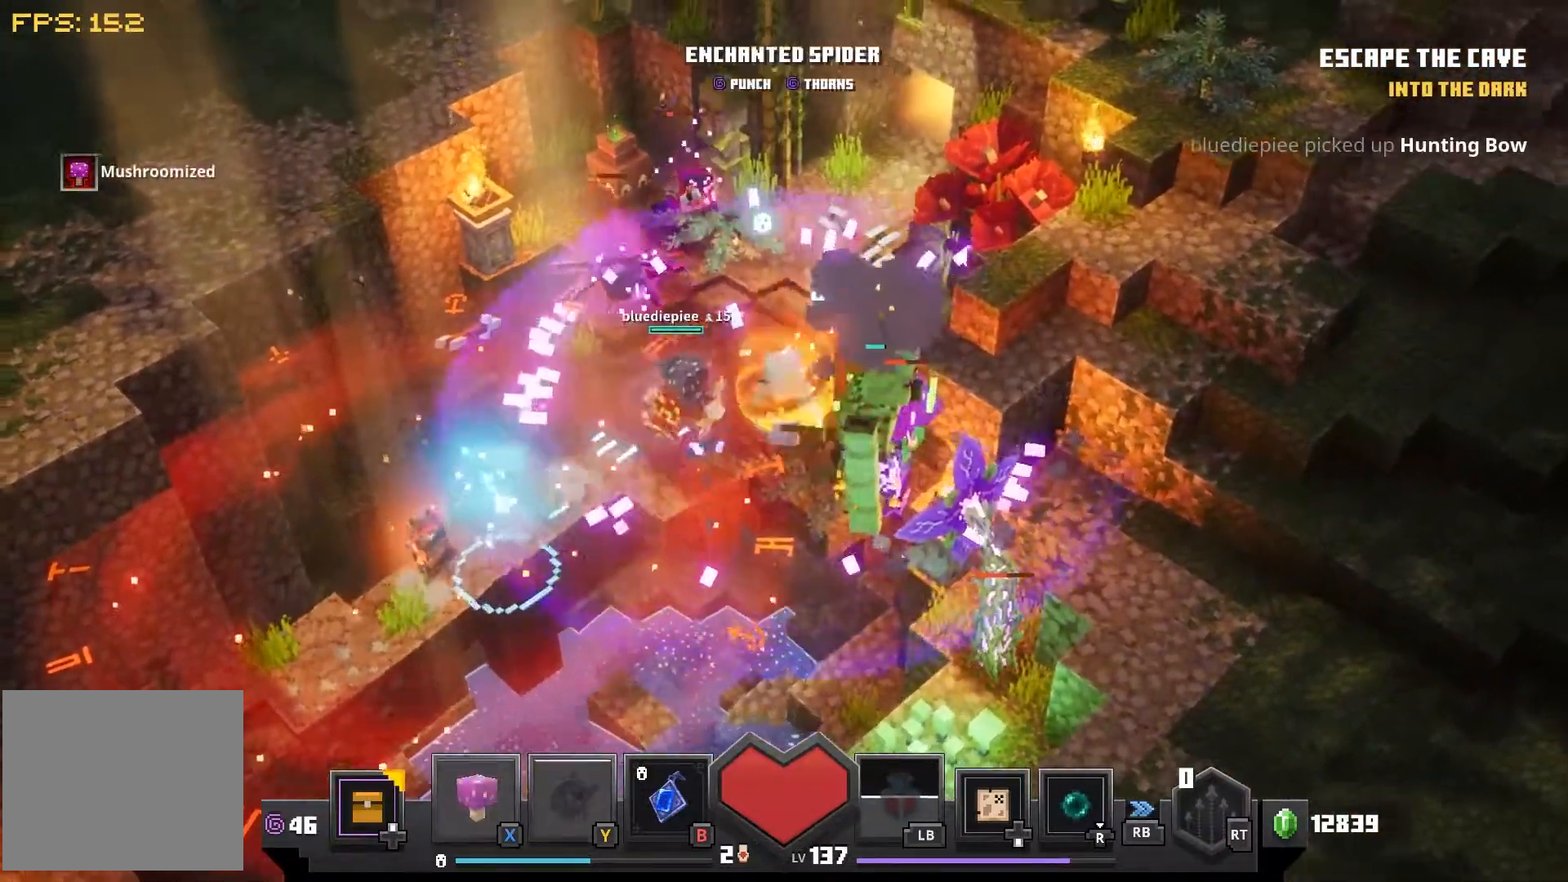
{"dt_ms": 500, "buttons": [], "left_stick": "up-left", "right_stick": "center", "events": [[83, "CROSS", "down"], [117, "CROSS", "up"], [217, "CROSS", "down"], [267, "CROSS", "up"], [333, "left_stick", "up-left"], [367, "CROSS", "down"], [450, "CROSS", "up"]]}